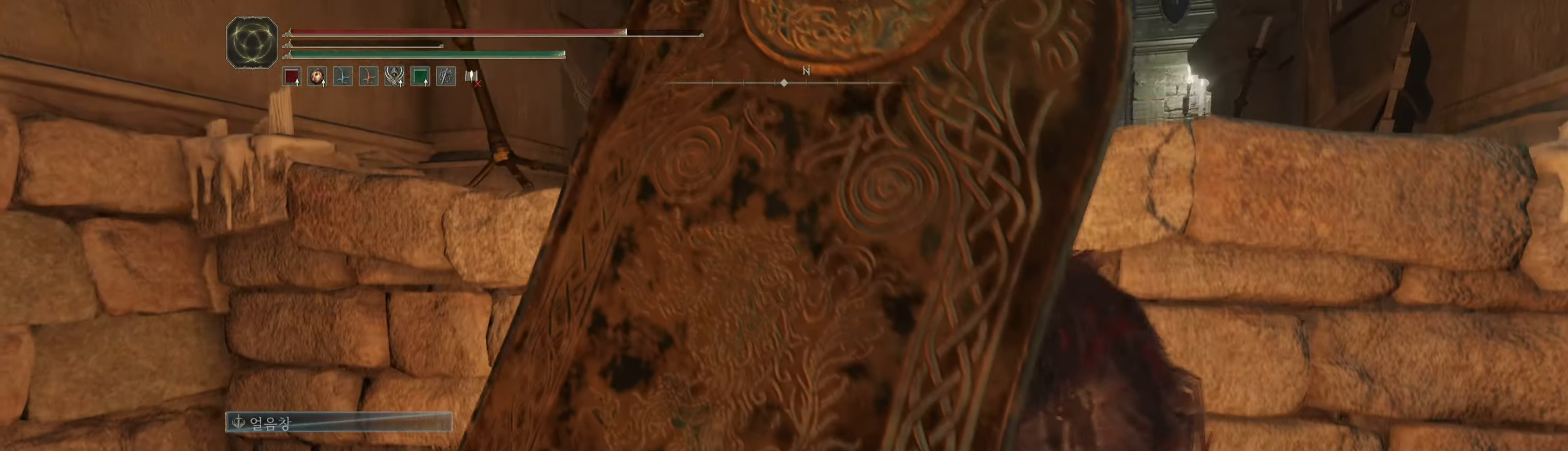
Gameplay with a controller (Xbox layout); each line is a JSON object with the inputs held at the frame after it. "events" lists button and stick changes between this image and that frame as [ms after this image, input, new state], when the widget could be followed in between. Not read: DPAD_DOWN DPAD_LEFT DPAD_RIGHT DPAD_UP L1 L3 R1 R3 other_buttons right_stick.
{"buttons": ["B"], "left_stick": "up", "events": []}
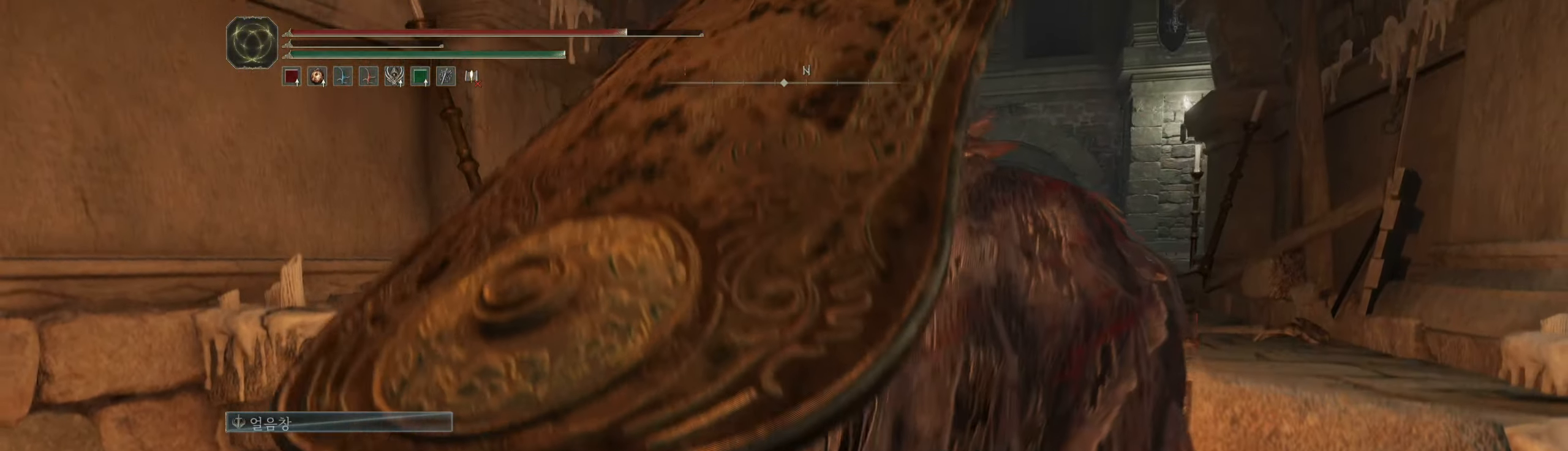
{"buttons": [], "left_stick": "up", "events": [[134, "B", "up"]]}
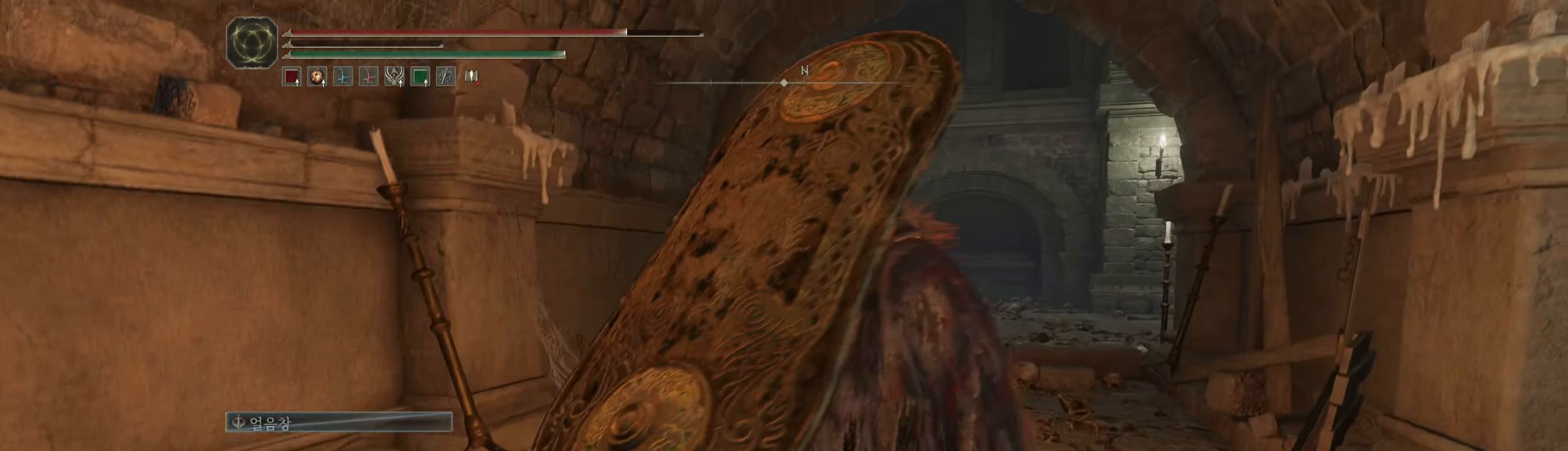
{"buttons": [], "left_stick": "up", "events": []}
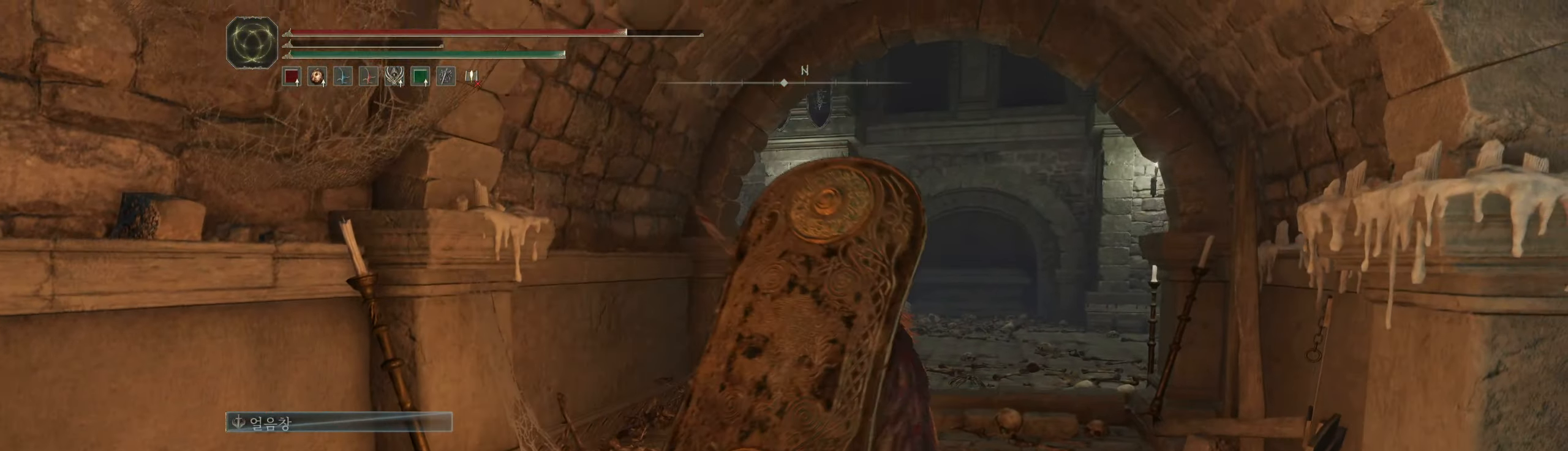
{"buttons": [], "left_stick": "up", "events": []}
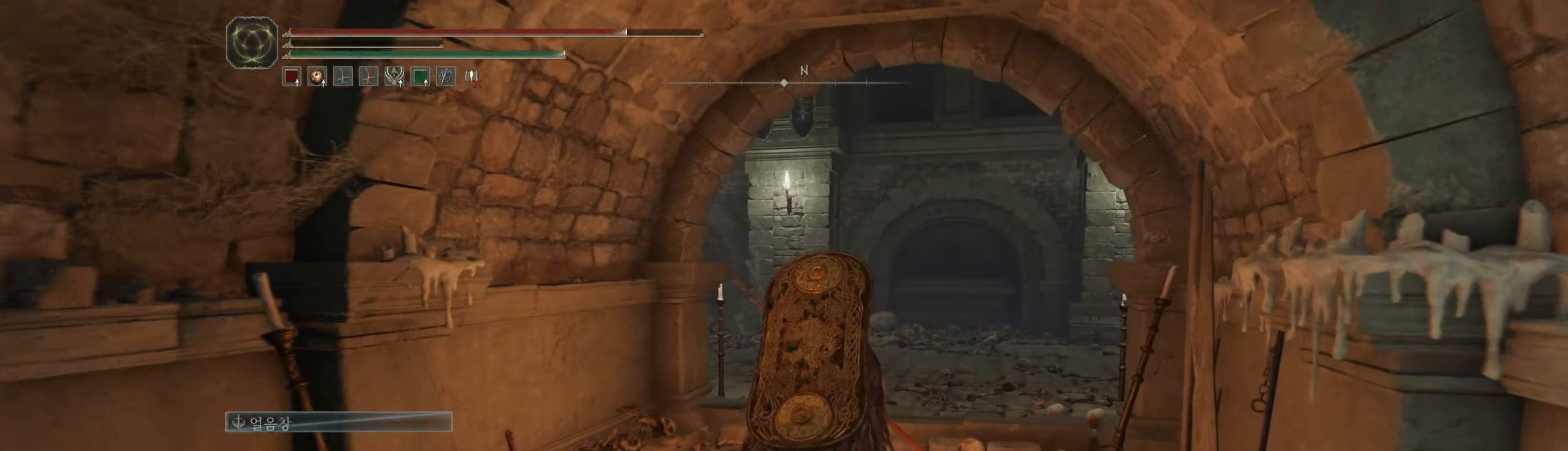
{"buttons": [], "left_stick": "up", "events": []}
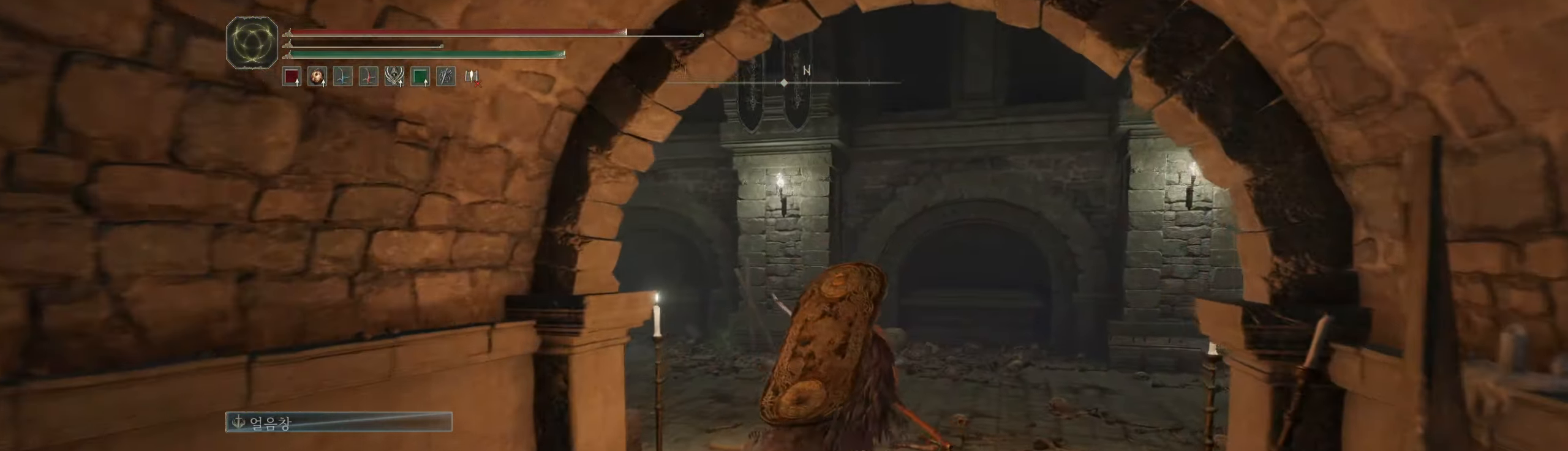
{"buttons": [], "left_stick": "up", "events": []}
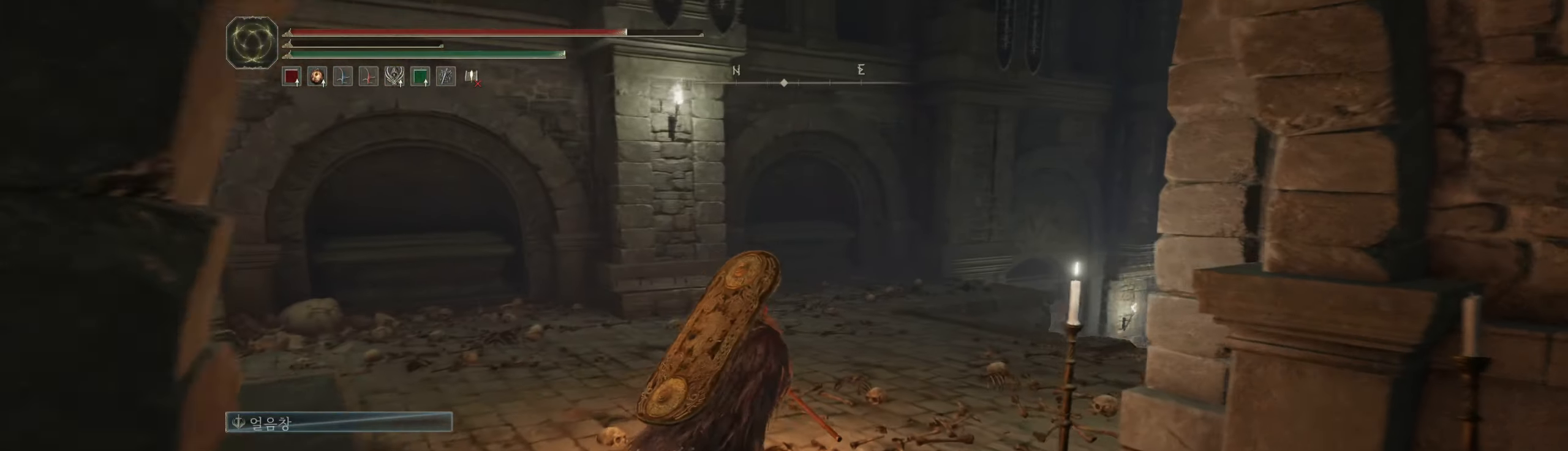
{"buttons": [], "left_stick": "up", "events": []}
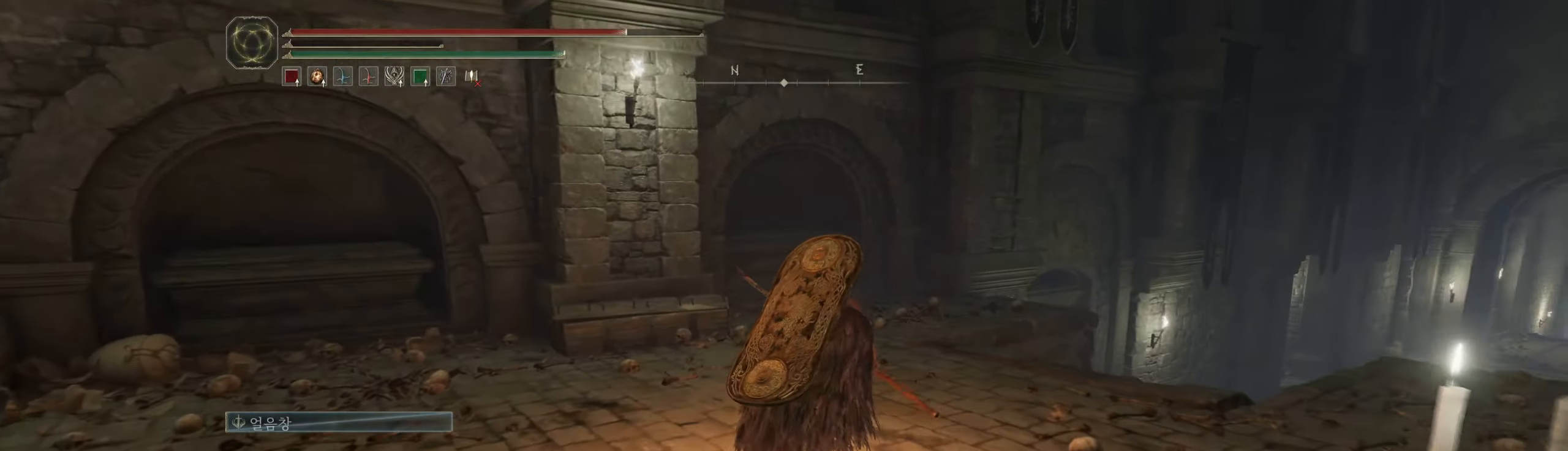
{"buttons": [], "left_stick": "up", "events": []}
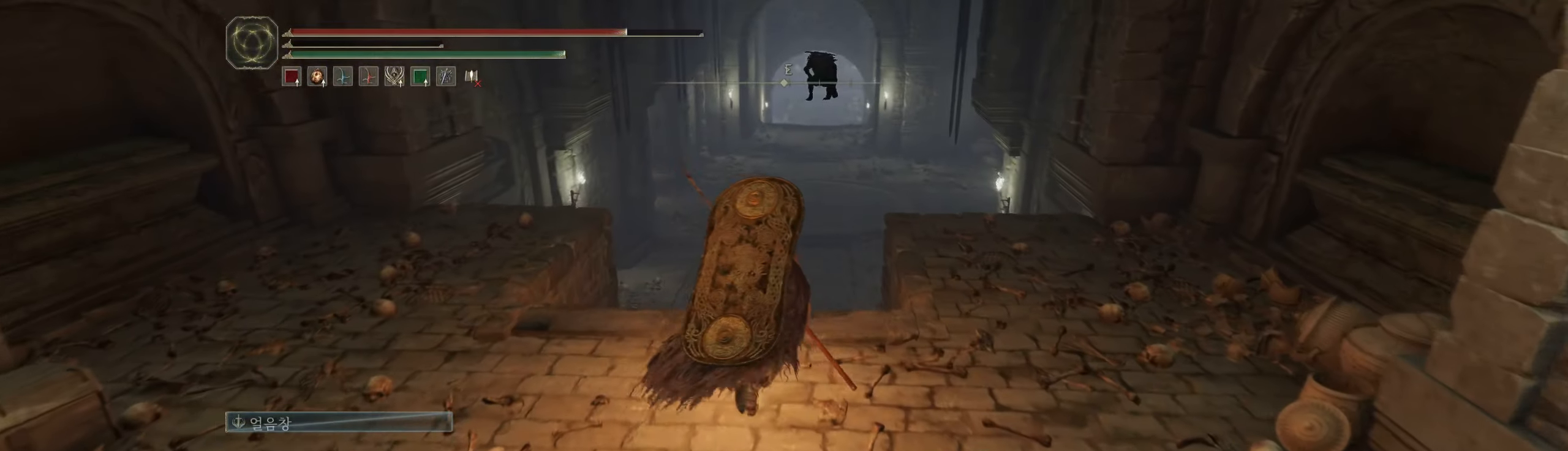
{"buttons": [], "left_stick": "up", "events": []}
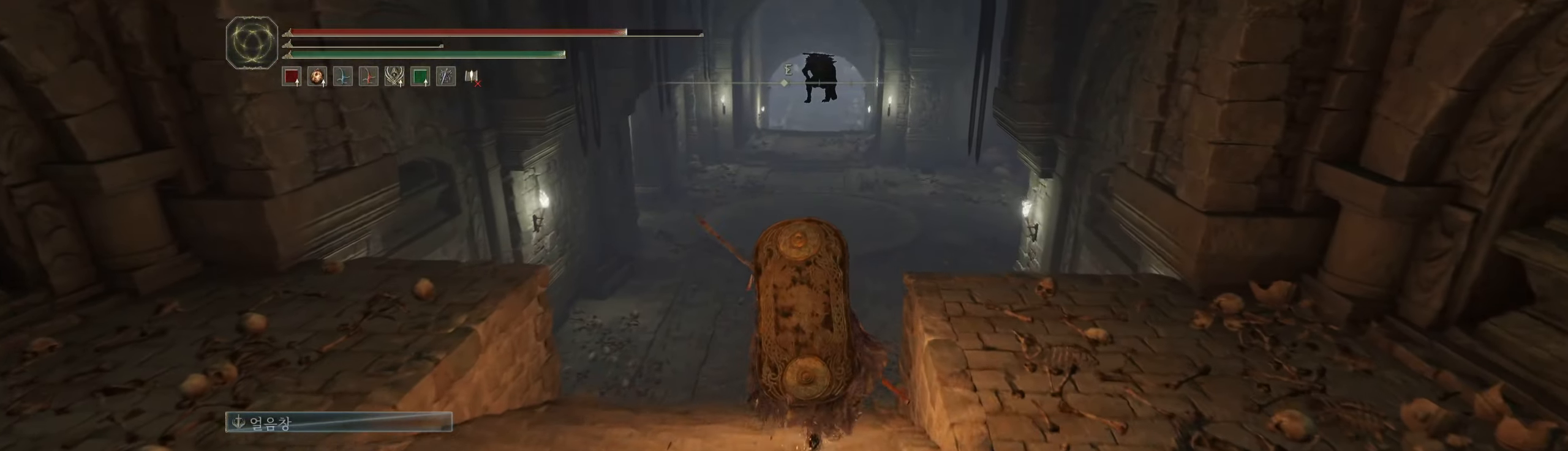
{"buttons": [], "left_stick": "up", "events": []}
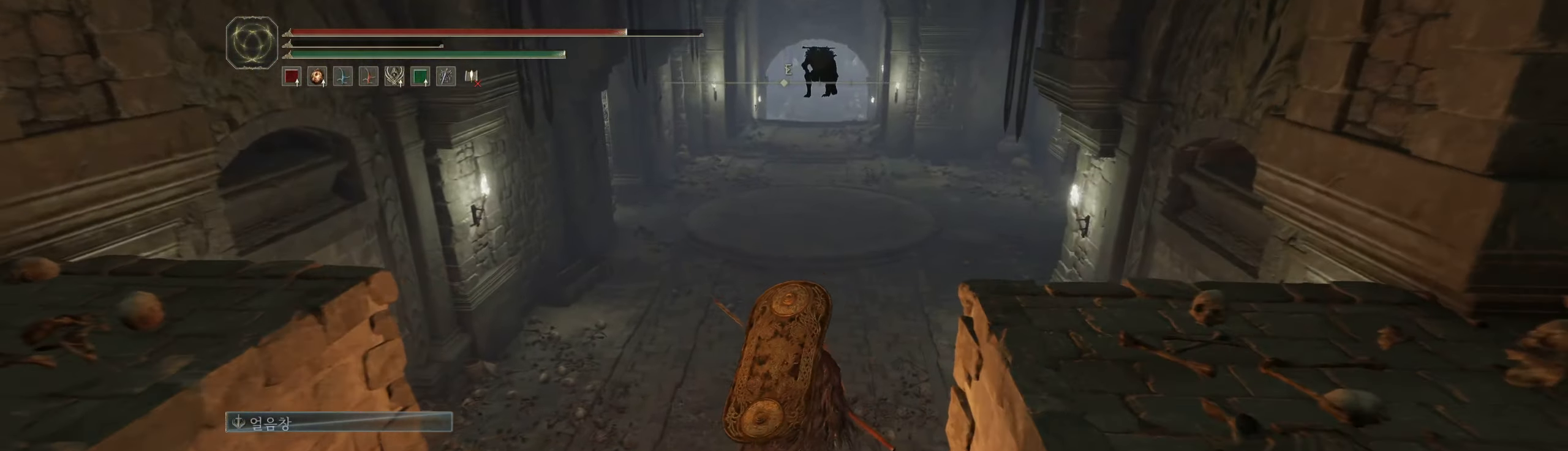
{"buttons": [], "left_stick": "up", "events": []}
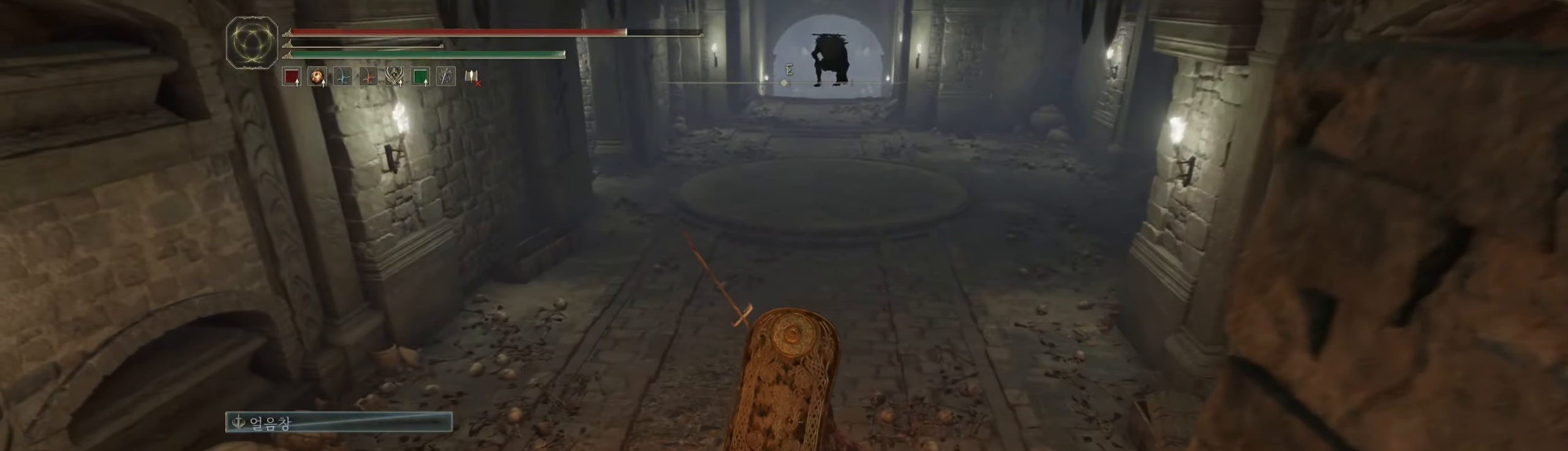
{"buttons": [], "left_stick": "up", "events": []}
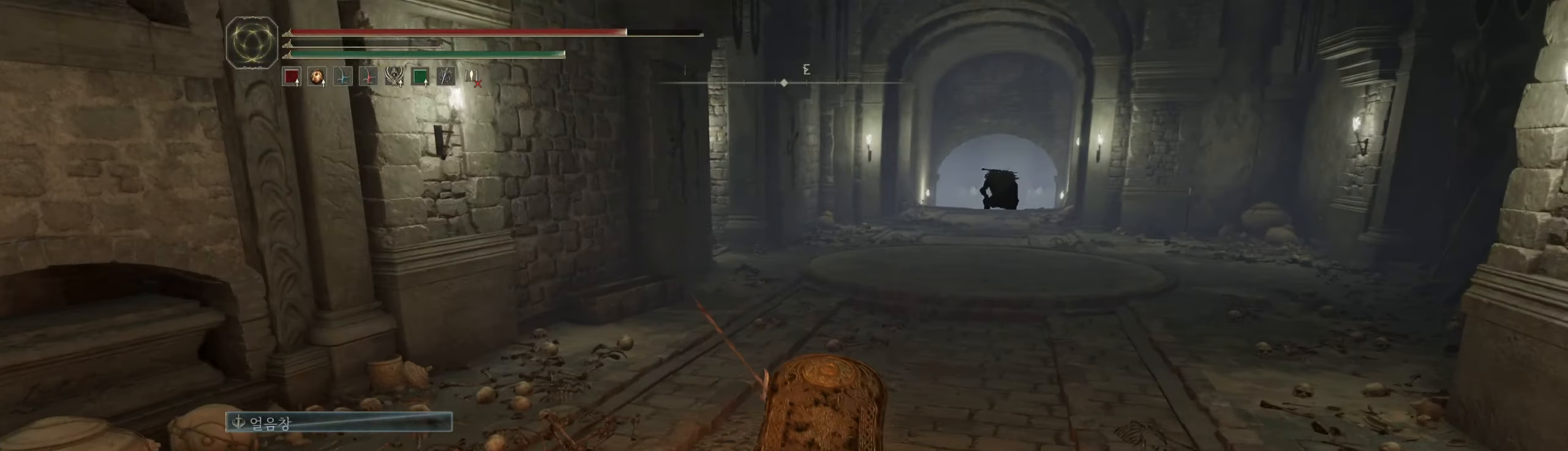
{"buttons": [], "left_stick": "up", "events": []}
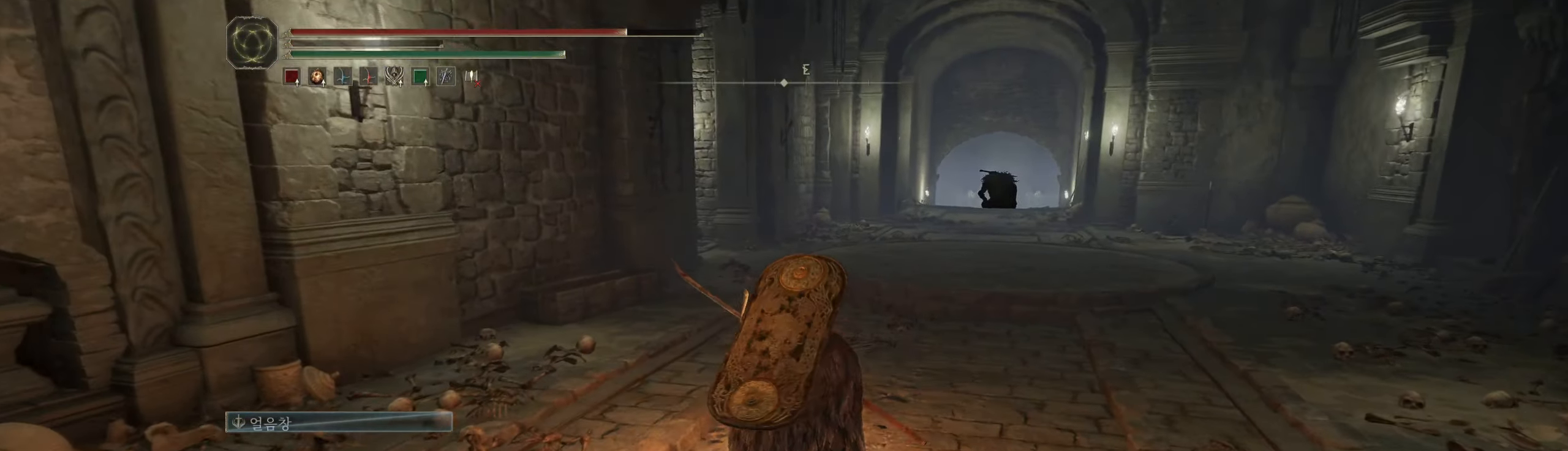
{"buttons": [], "left_stick": "up", "events": []}
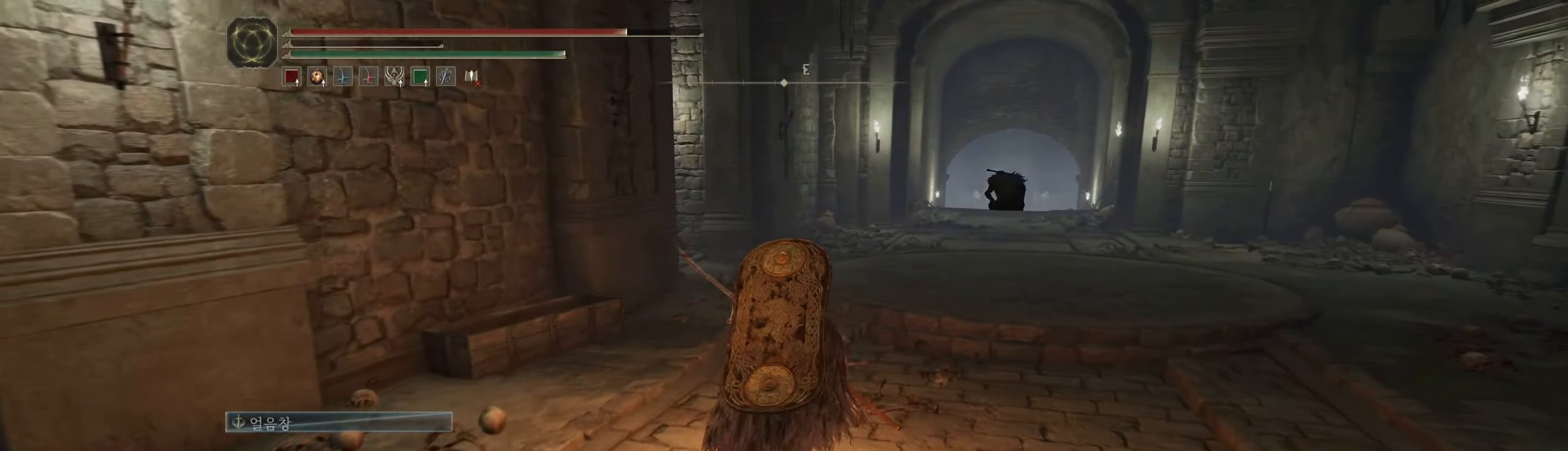
{"buttons": [], "left_stick": "up", "events": []}
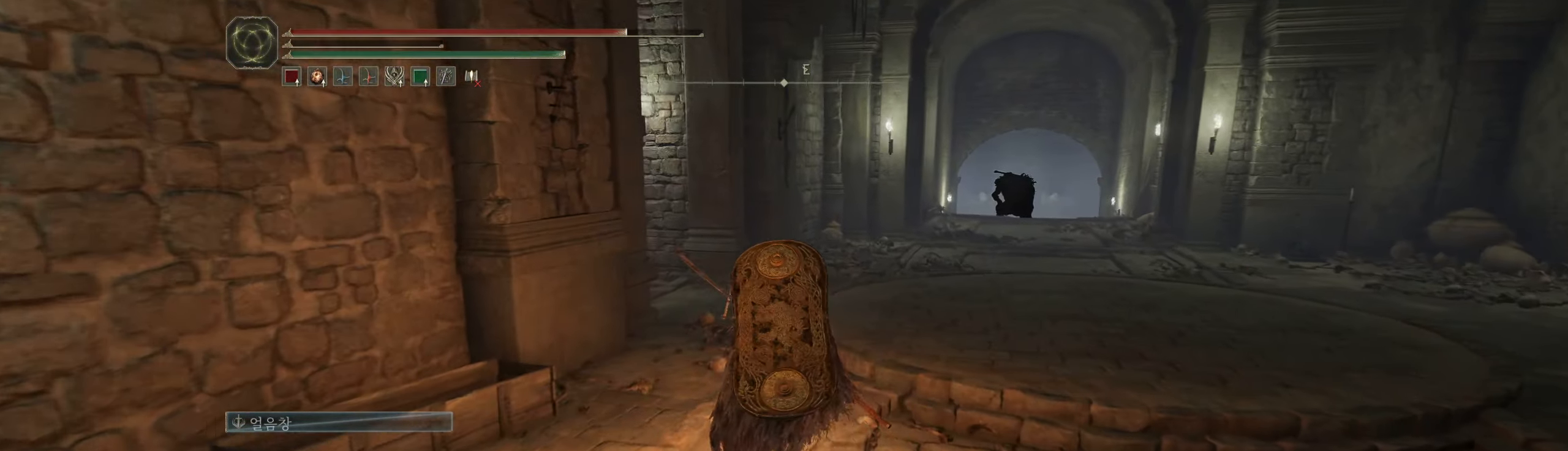
{"buttons": [], "left_stick": "up", "events": []}
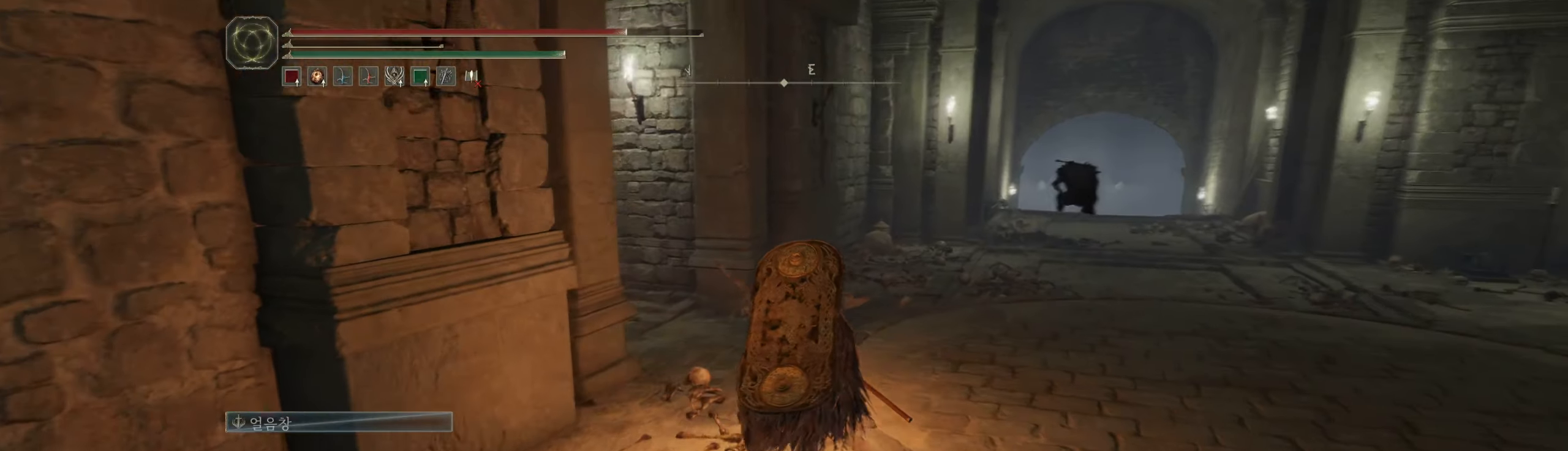
{"buttons": [], "left_stick": "up", "events": []}
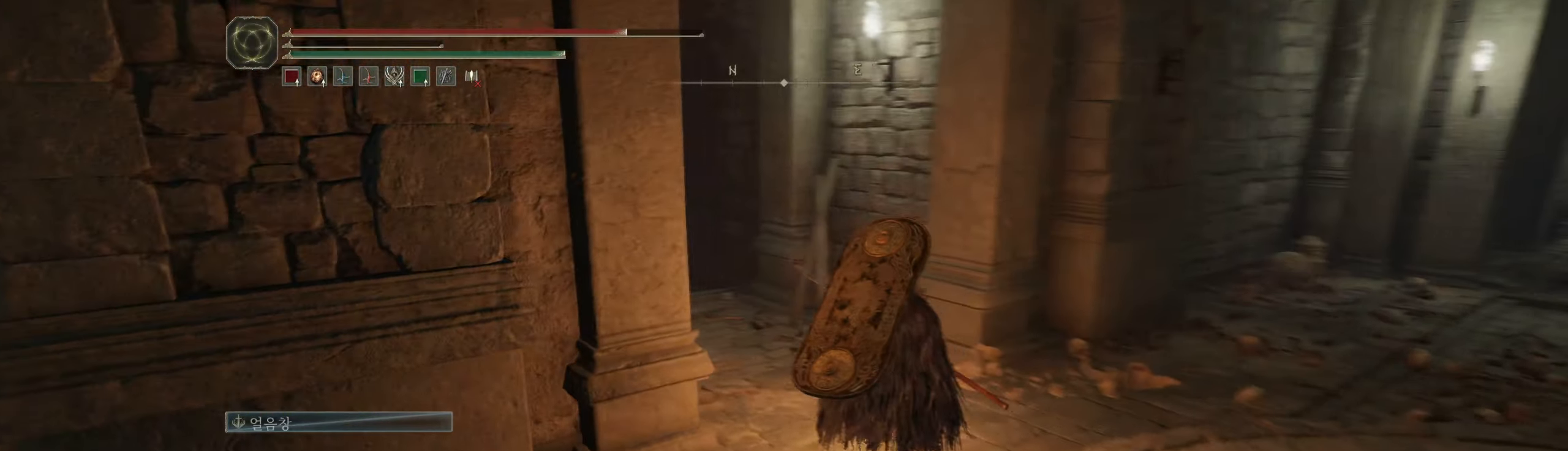
{"buttons": [], "left_stick": "up", "events": []}
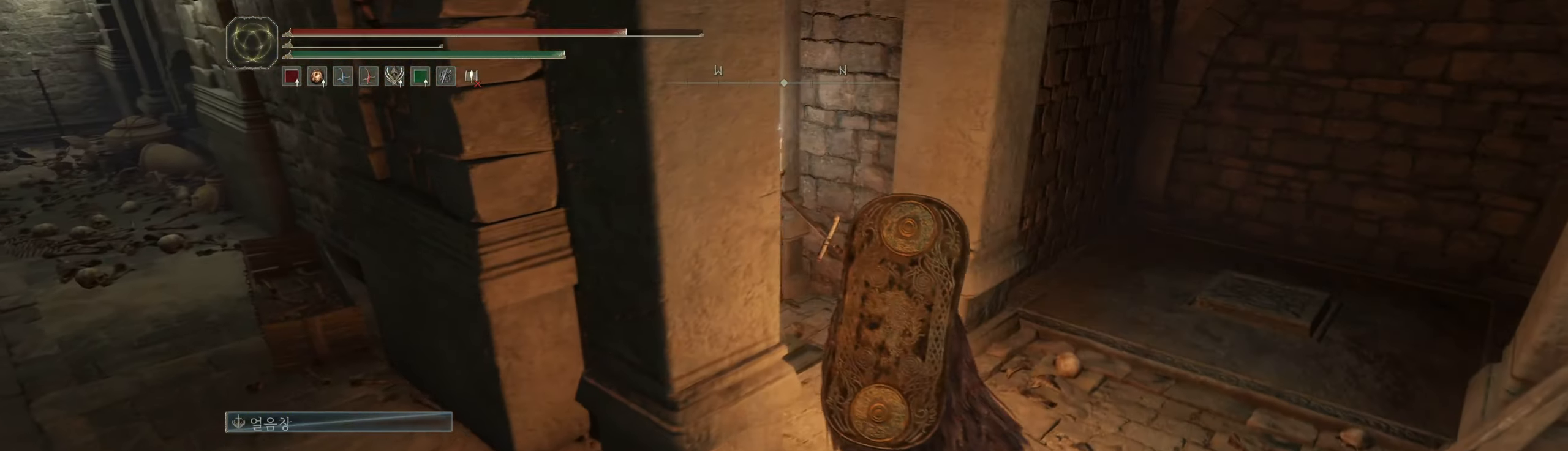
{"buttons": [], "left_stick": "center", "events": [[167, "left_stick", "center"]]}
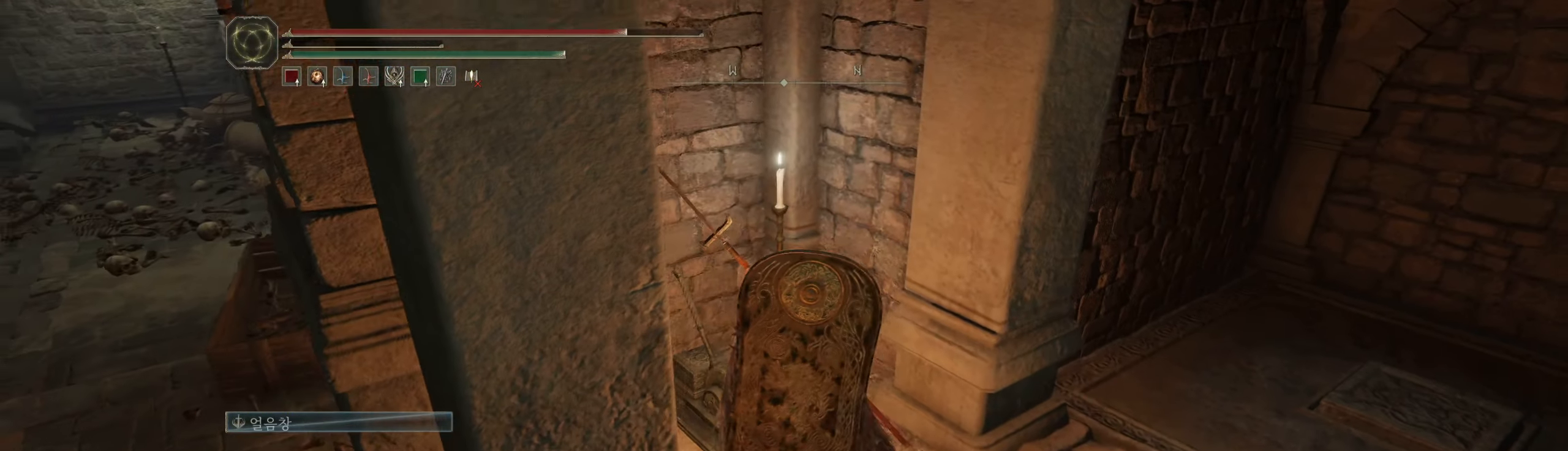
{"buttons": [], "left_stick": "center", "events": [[417, "L2", "down"], [500, "L2", "up"]]}
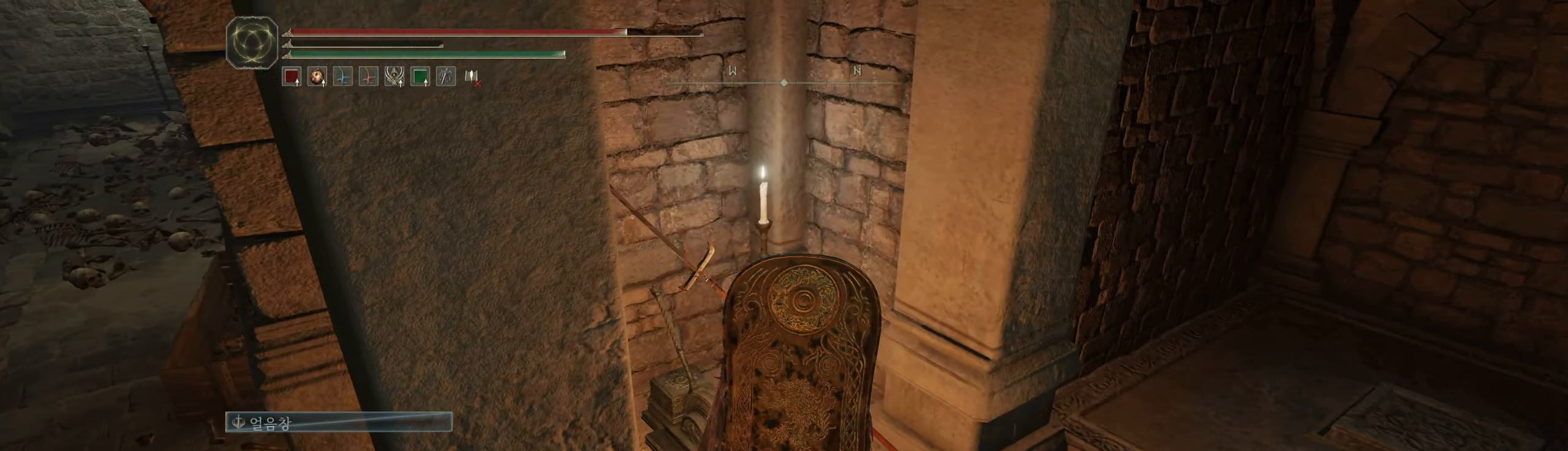
{"buttons": [], "left_stick": "center", "events": [[133, "left_stick", "up"], [317, "left_stick", "center"]]}
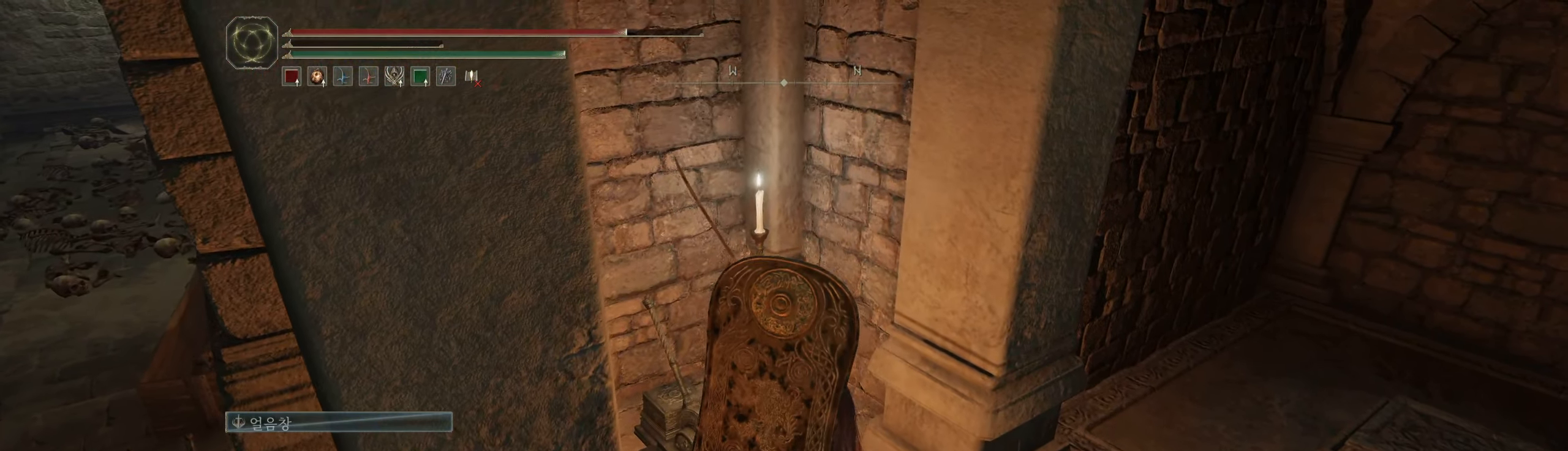
{"buttons": [], "left_stick": "right", "events": [[133, "left_stick", "right"]]}
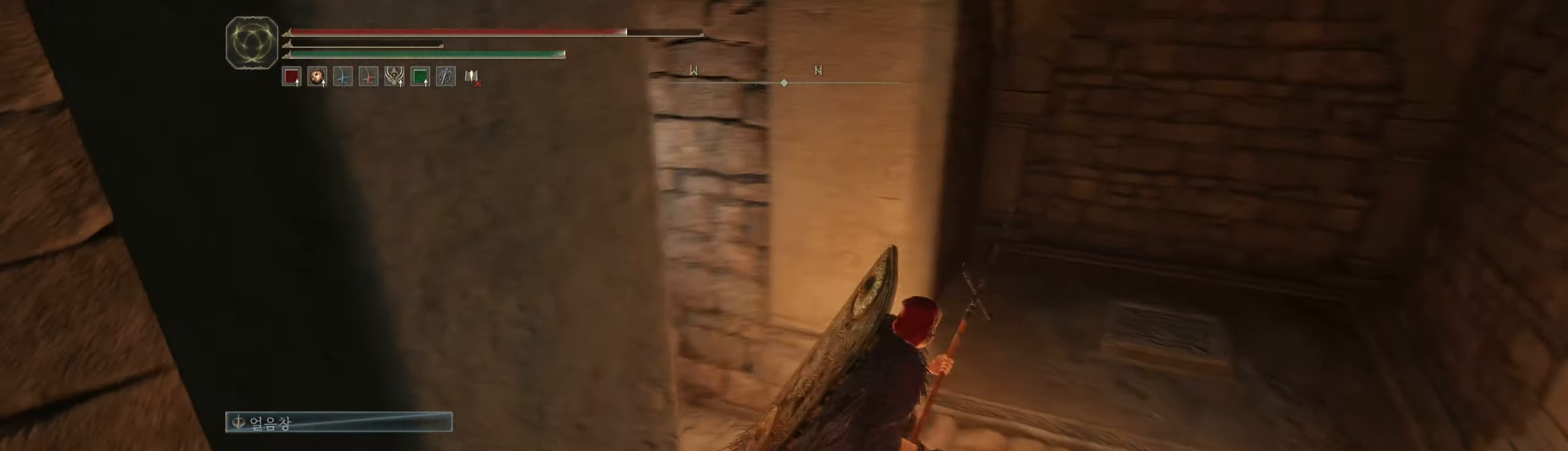
{"buttons": [], "left_stick": "up", "events": [[67, "left_stick", "up-right"], [183, "left_stick", "up"]]}
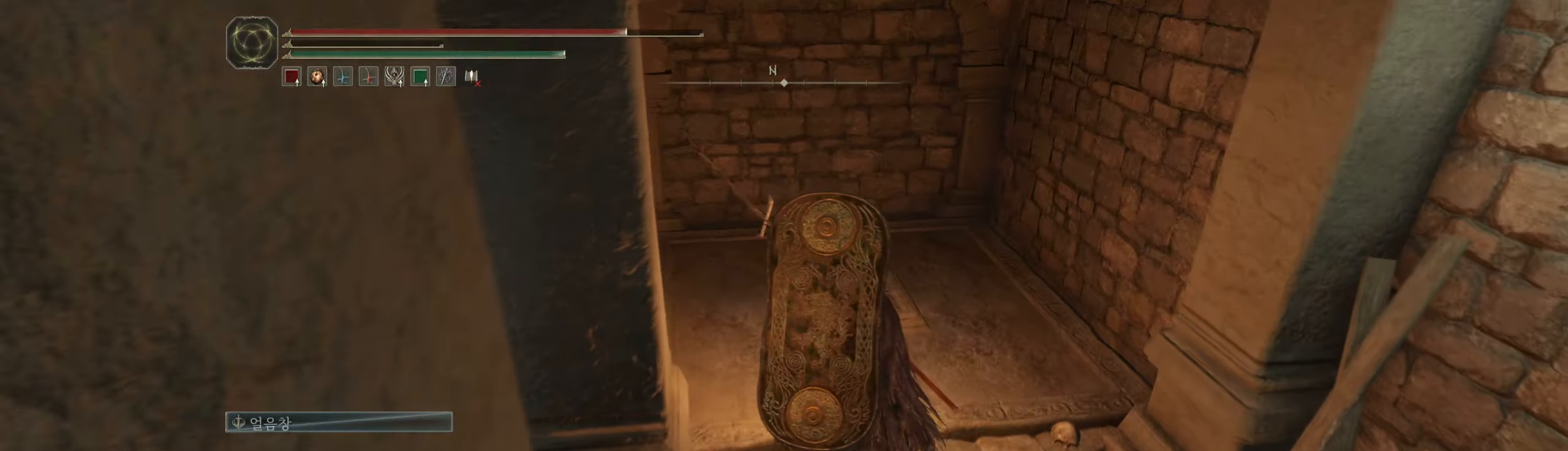
{"buttons": [], "left_stick": "up-right", "events": [[483, "left_stick", "up-right"]]}